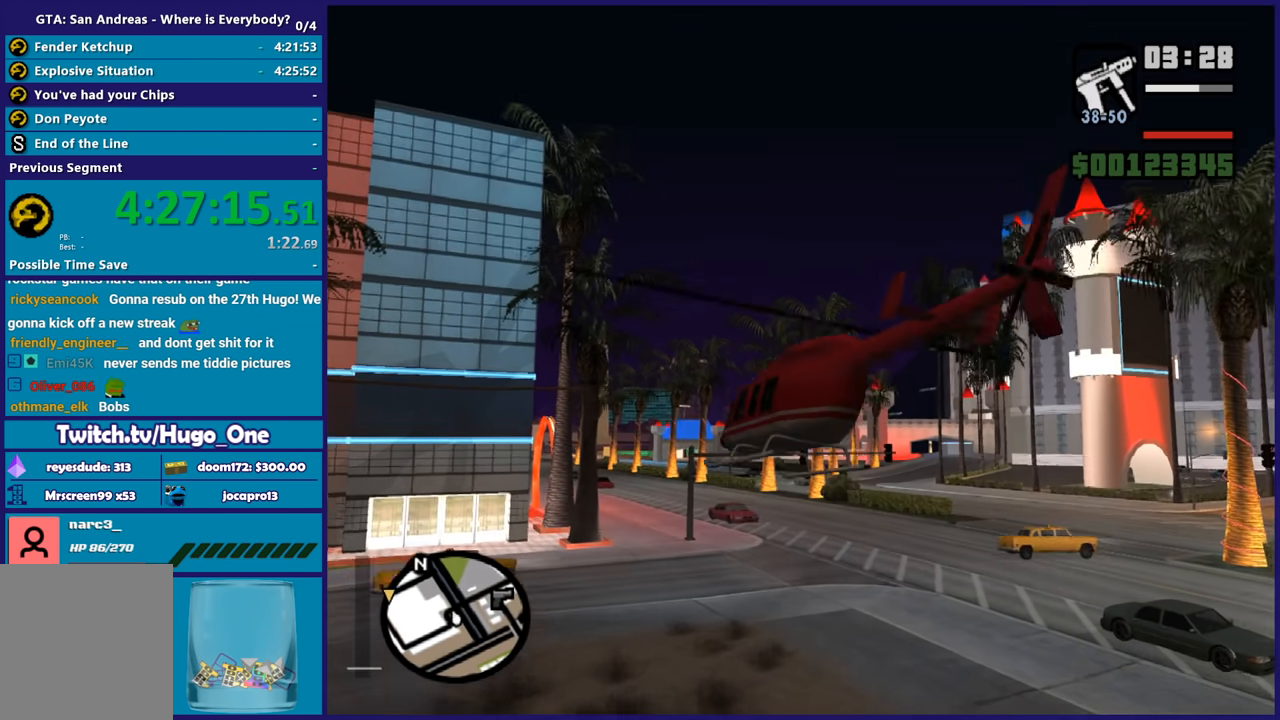
Gameplay with a controller (Xbox layout); each line is a JSON object with the inputs held at the frame after it. "button_events" lists button changes between this image and that frame as [ms after this image, input, new state], when the widget could be followed in between (sticks are given only as held states).
{"buttons": ["R2"], "left_stick": "up", "right_stick": "center", "button_events": []}
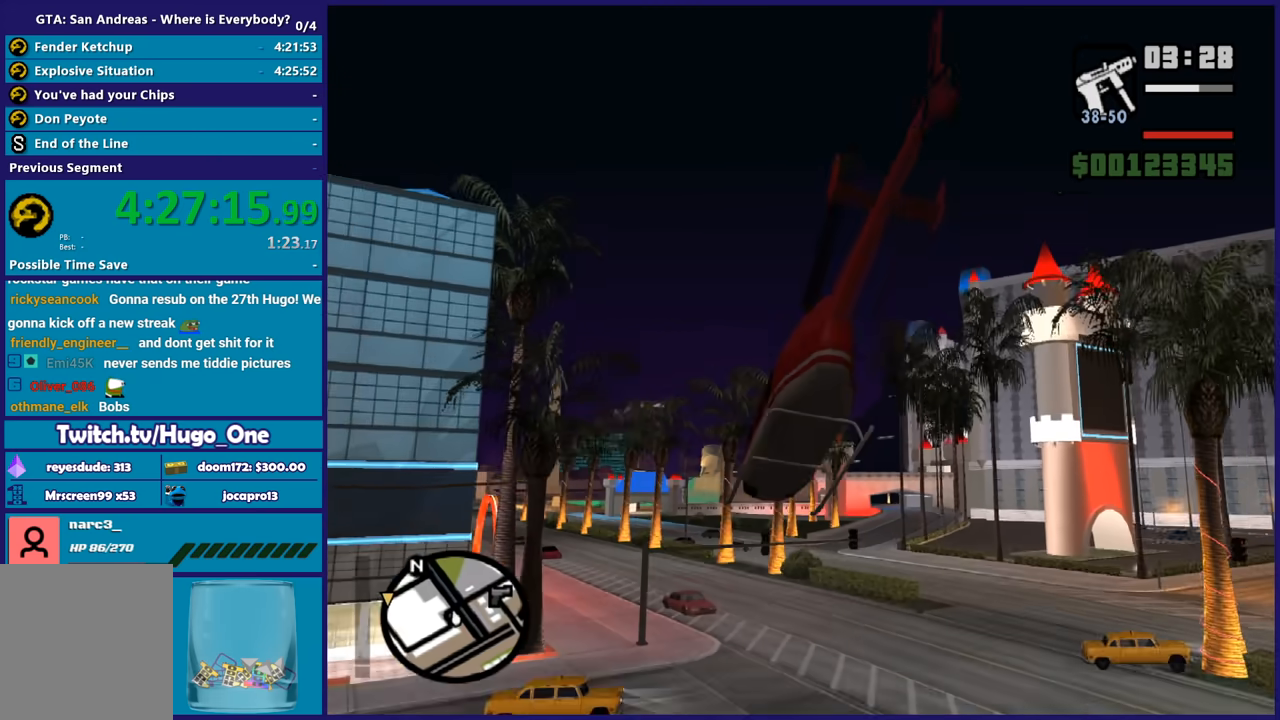
{"buttons": ["R2"], "left_stick": "up-right", "right_stick": "center", "button_events": []}
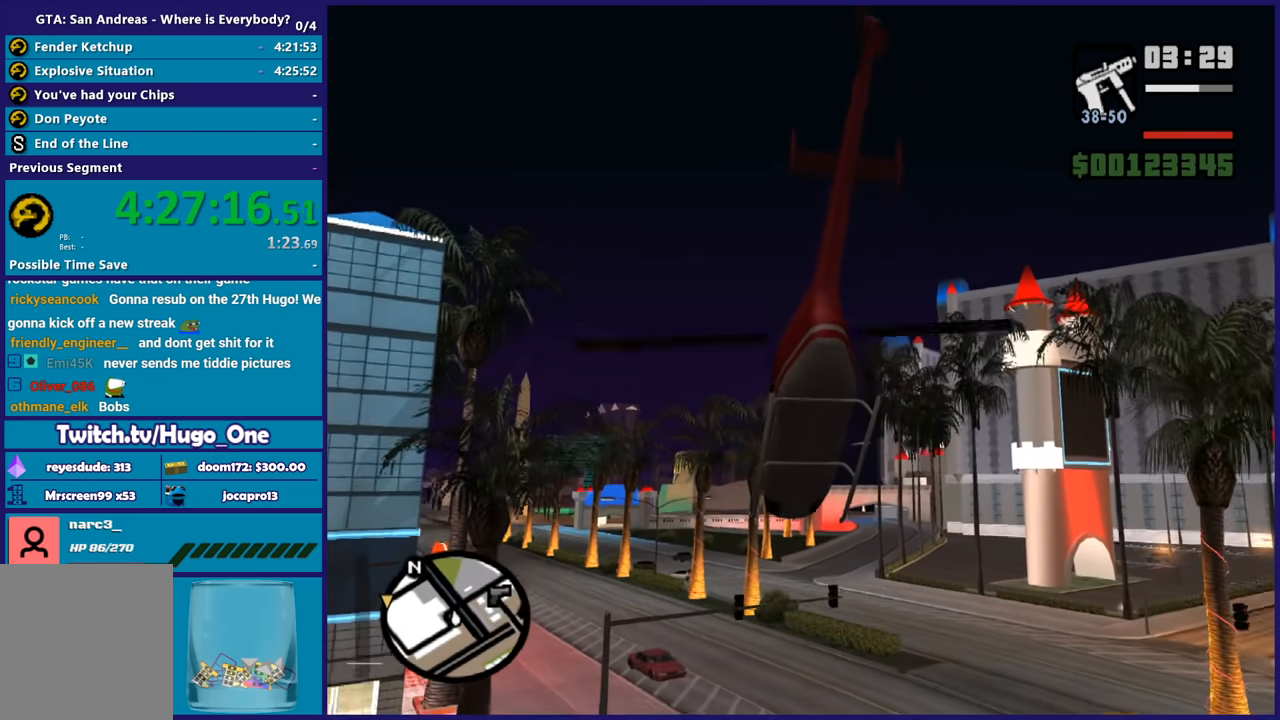
{"buttons": ["R2"], "left_stick": "up-left", "right_stick": "center", "button_events": []}
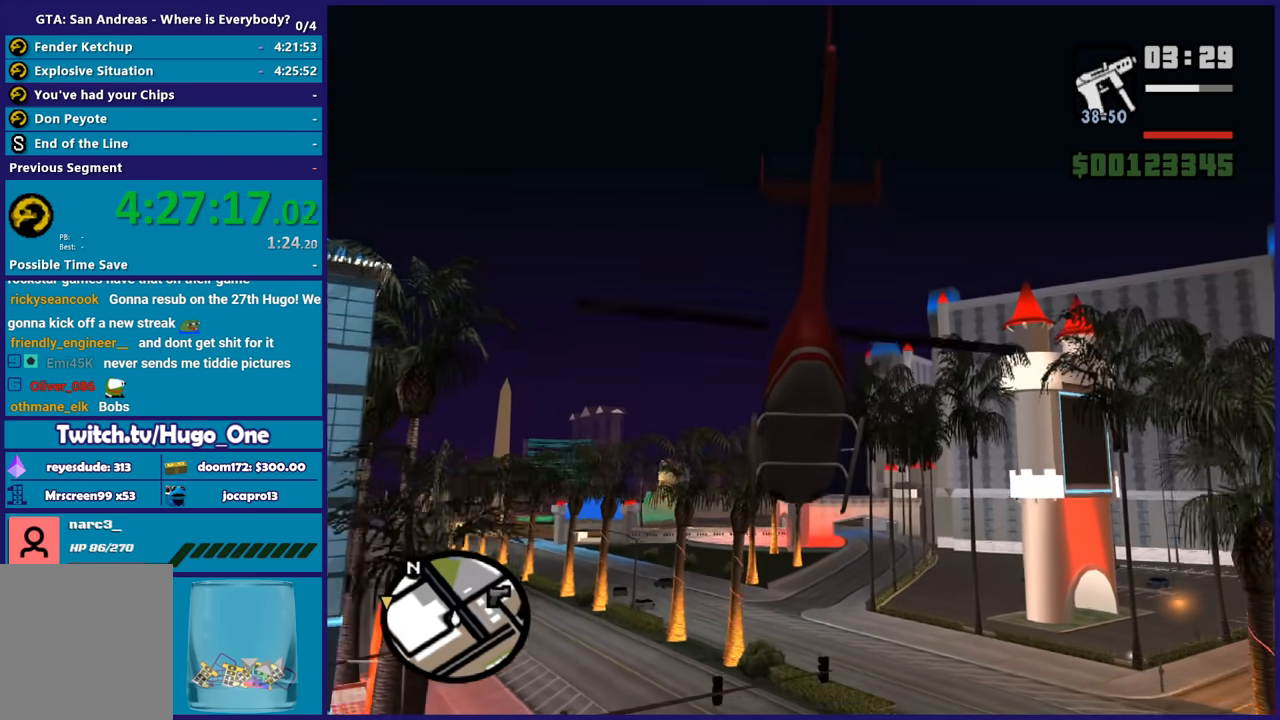
{"buttons": ["L1", "R2"], "left_stick": "up-left", "right_stick": "center", "button_events": [[234, "L1", "down"]]}
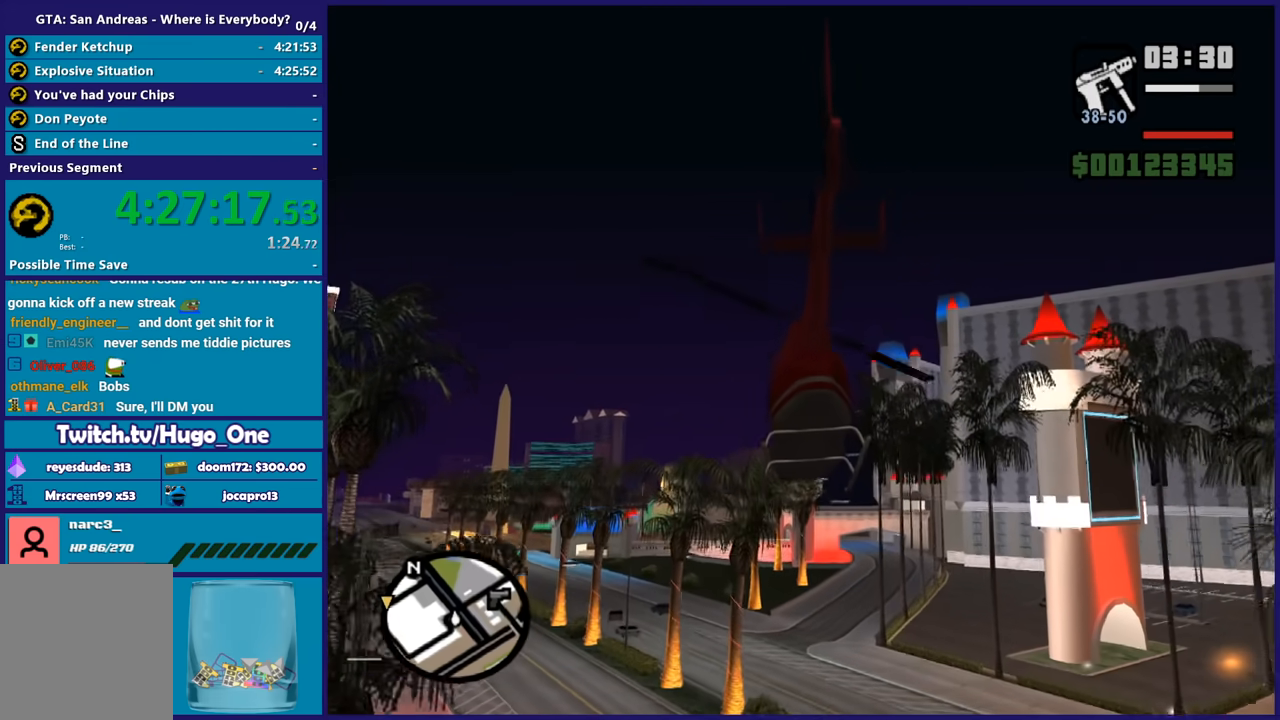
{"buttons": ["R2"], "left_stick": "up-left", "right_stick": "center", "button_events": [[266, "L1", "up"]]}
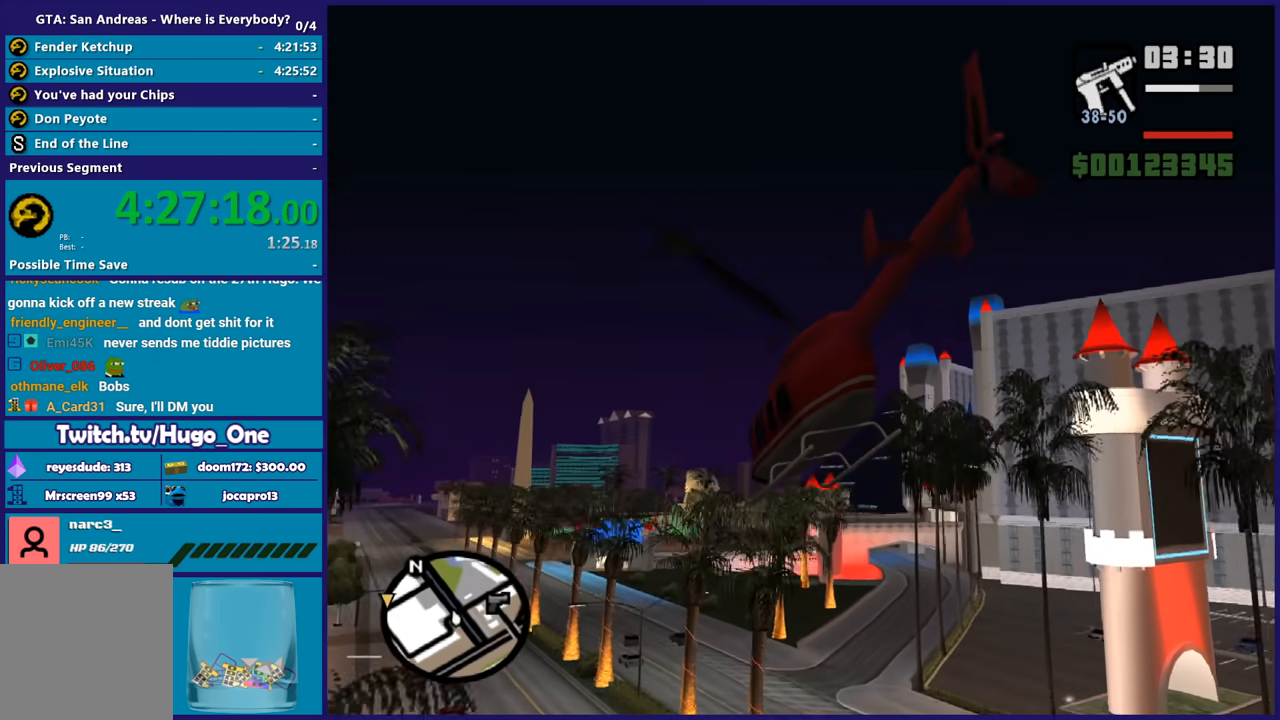
{"buttons": ["R2"], "left_stick": "up-left", "right_stick": "center", "button_events": [[33, "R1", "down"], [234, "R1", "up"]]}
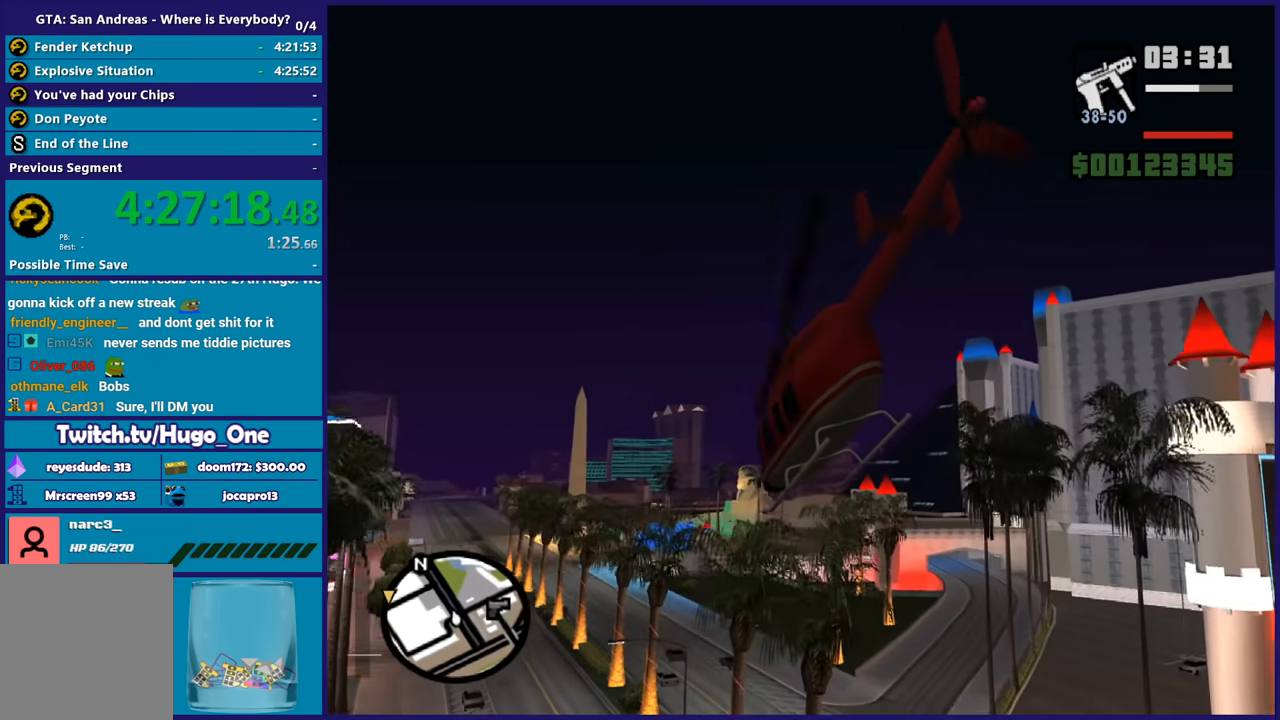
{"buttons": ["R2"], "left_stick": "up-left", "right_stick": "center", "button_events": [[233, "L1", "down"], [500, "L1", "up"]]}
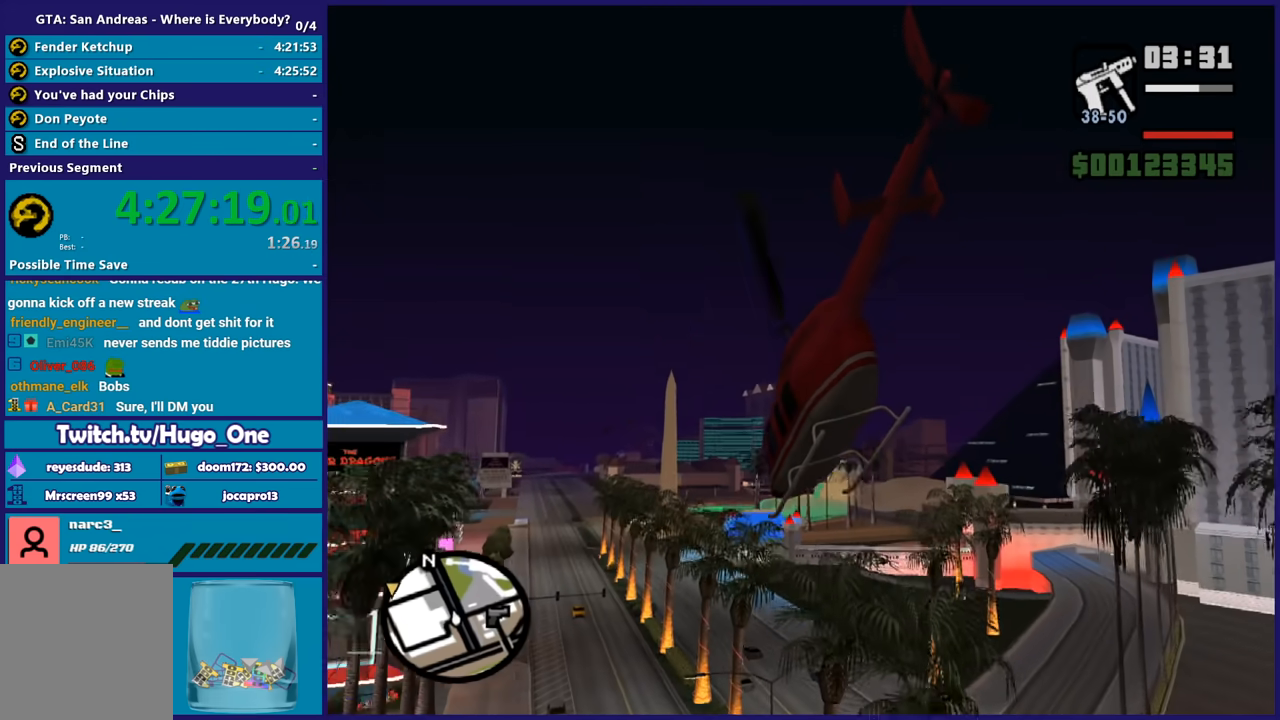
{"buttons": ["R2"], "left_stick": "center", "right_stick": "center", "button_events": [[67, "R1", "down"], [500, "R1", "up"]]}
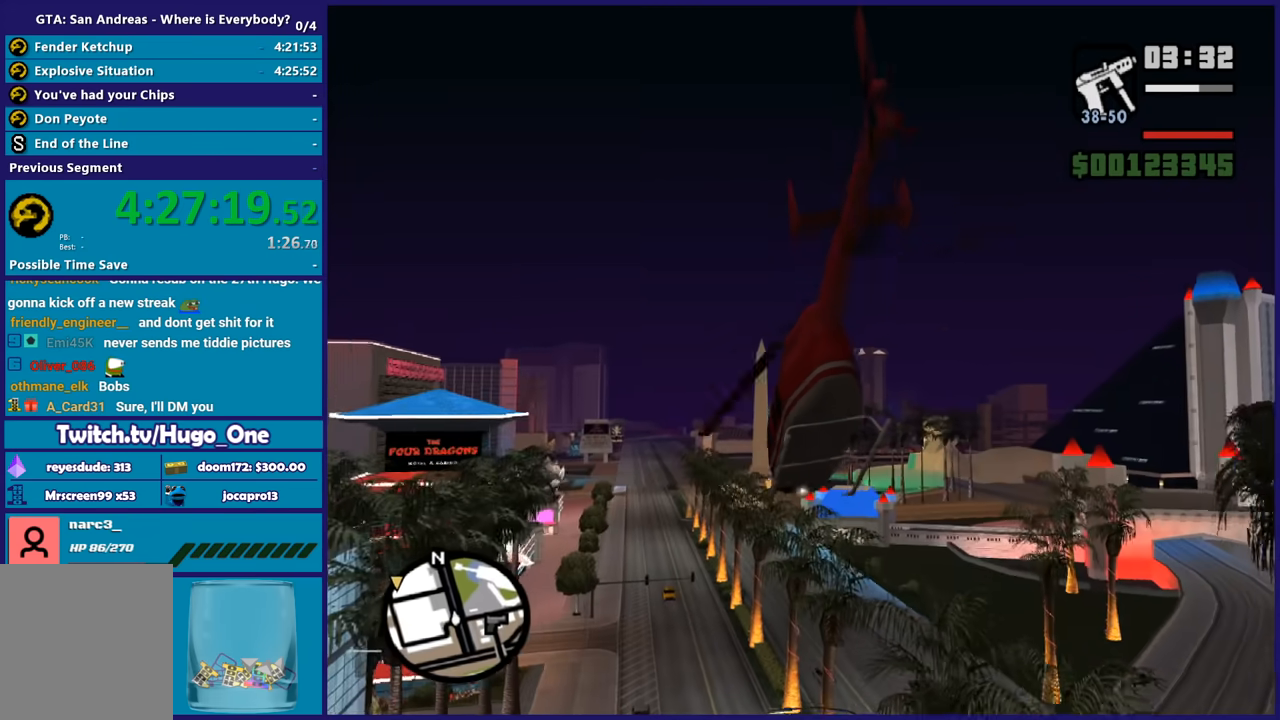
{"buttons": ["R2"], "left_stick": "up", "right_stick": "center", "button_events": []}
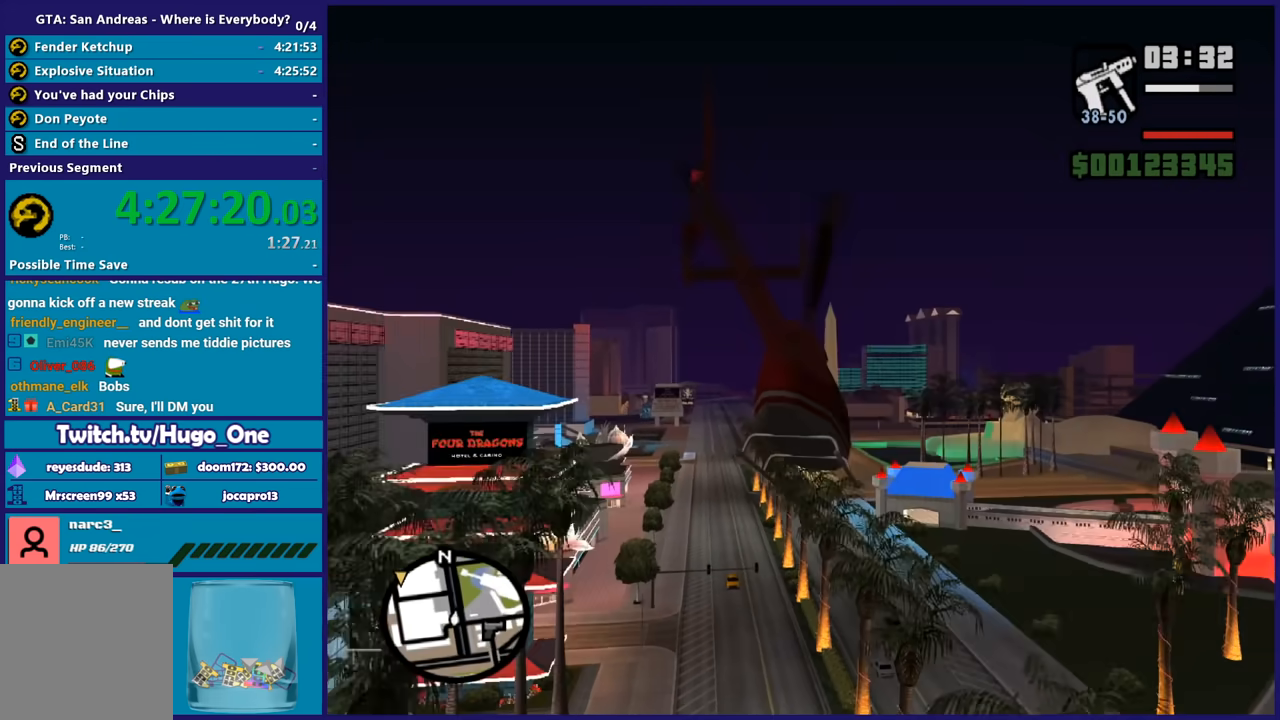
{"buttons": ["R2"], "left_stick": "up-left", "right_stick": "center", "button_events": []}
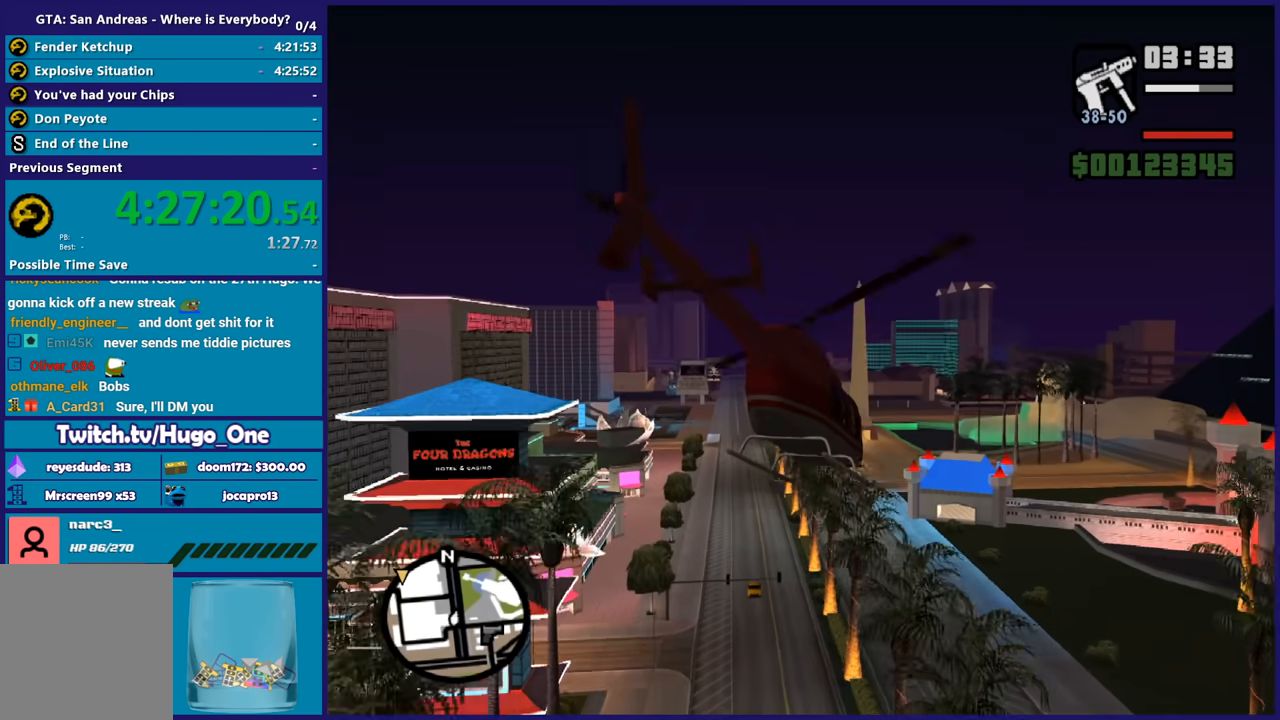
{"buttons": ["L1", "R2"], "left_stick": "up-left", "right_stick": "center", "button_events": [[400, "L1", "down"]]}
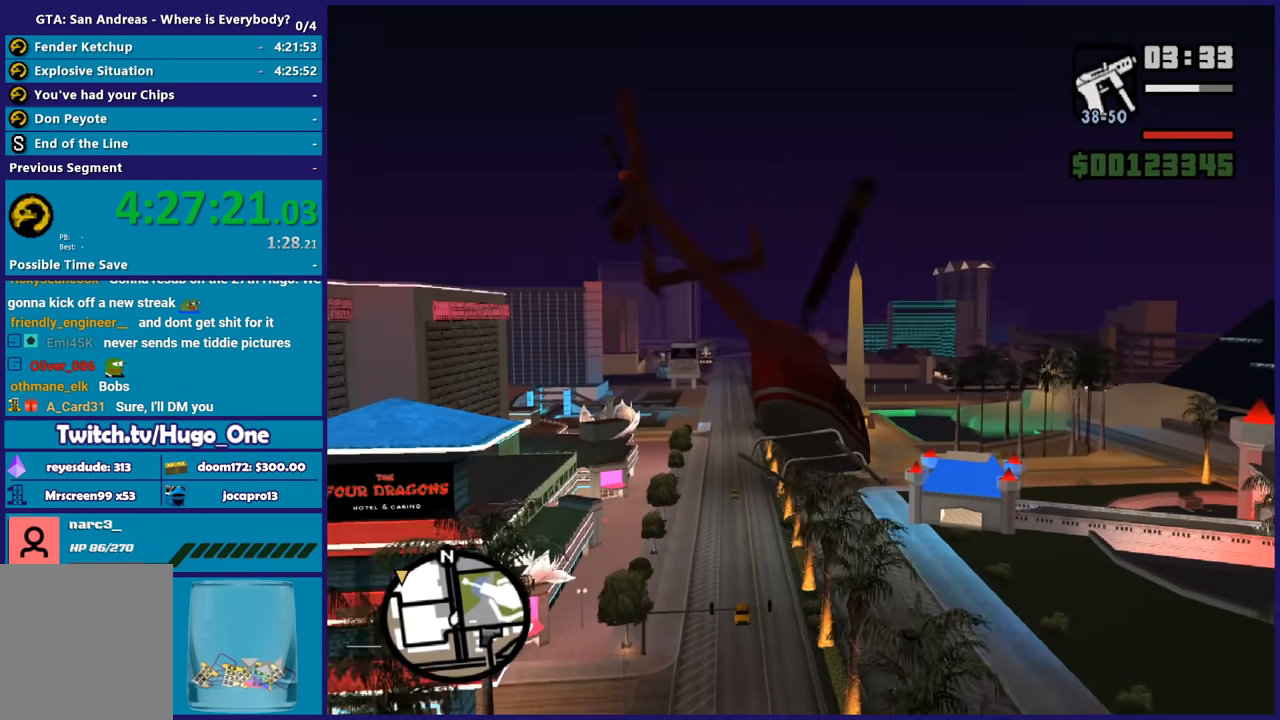
{"buttons": ["R2"], "left_stick": "up-left", "right_stick": "center", "button_events": [[167, "L1", "up"]]}
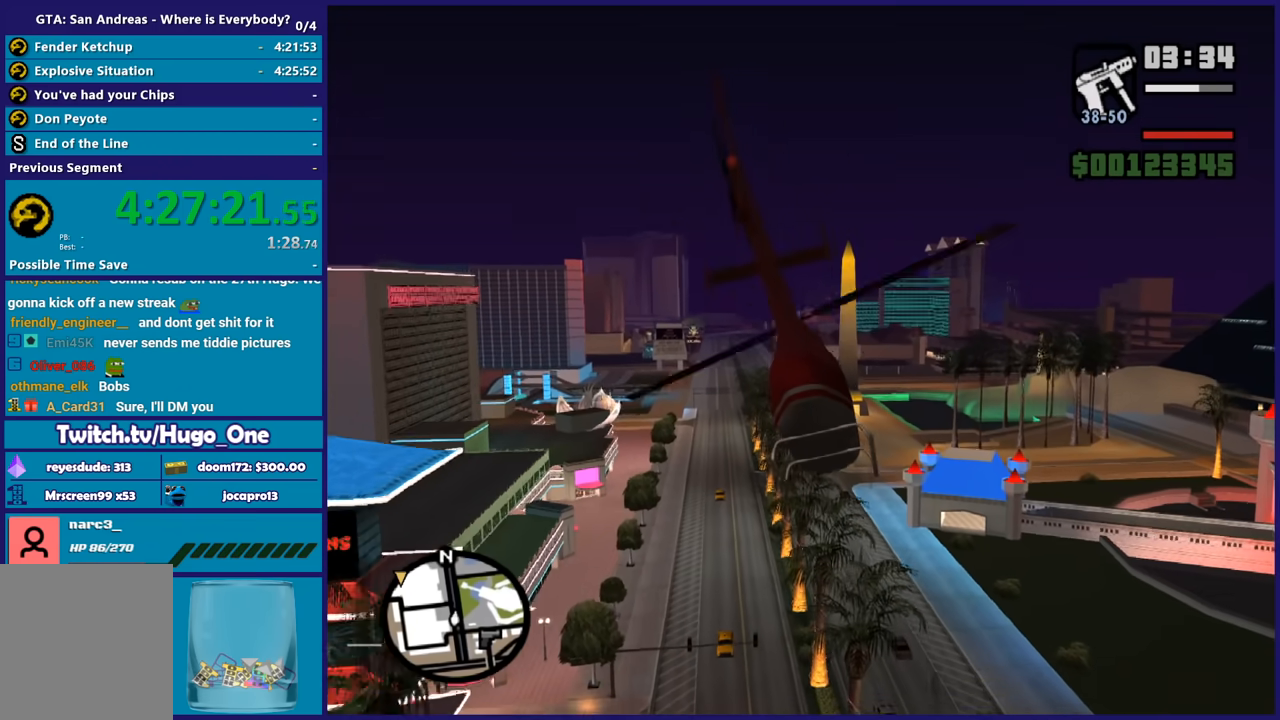
{"buttons": ["R2"], "left_stick": "up-left", "right_stick": "center", "button_events": []}
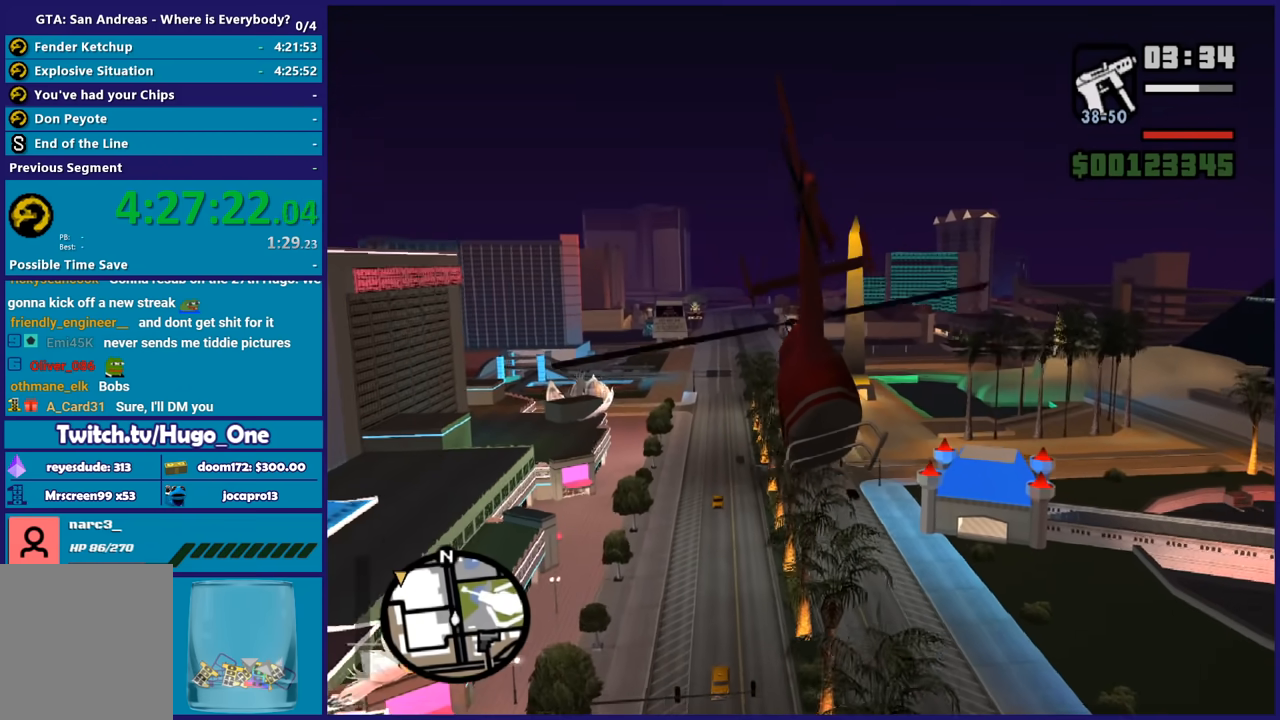
{"buttons": ["R2"], "left_stick": "up", "right_stick": "center", "button_events": []}
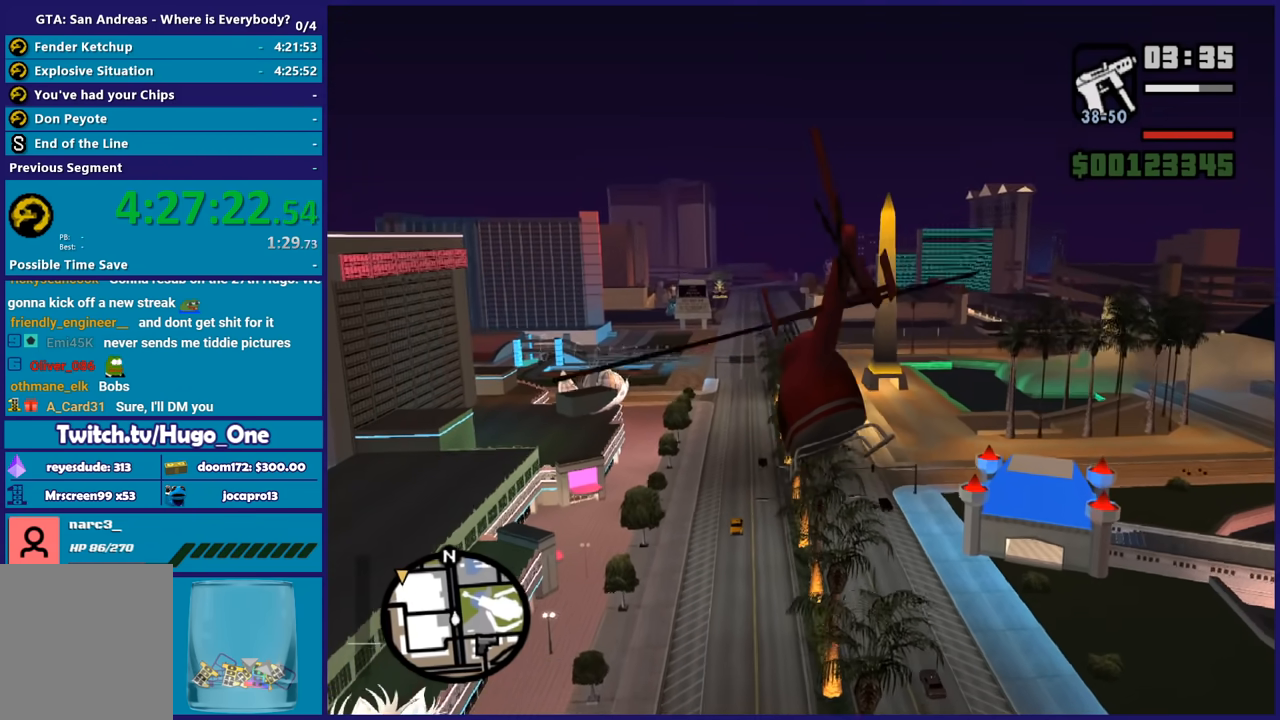
{"buttons": ["R2"], "left_stick": "up", "right_stick": "center", "button_events": []}
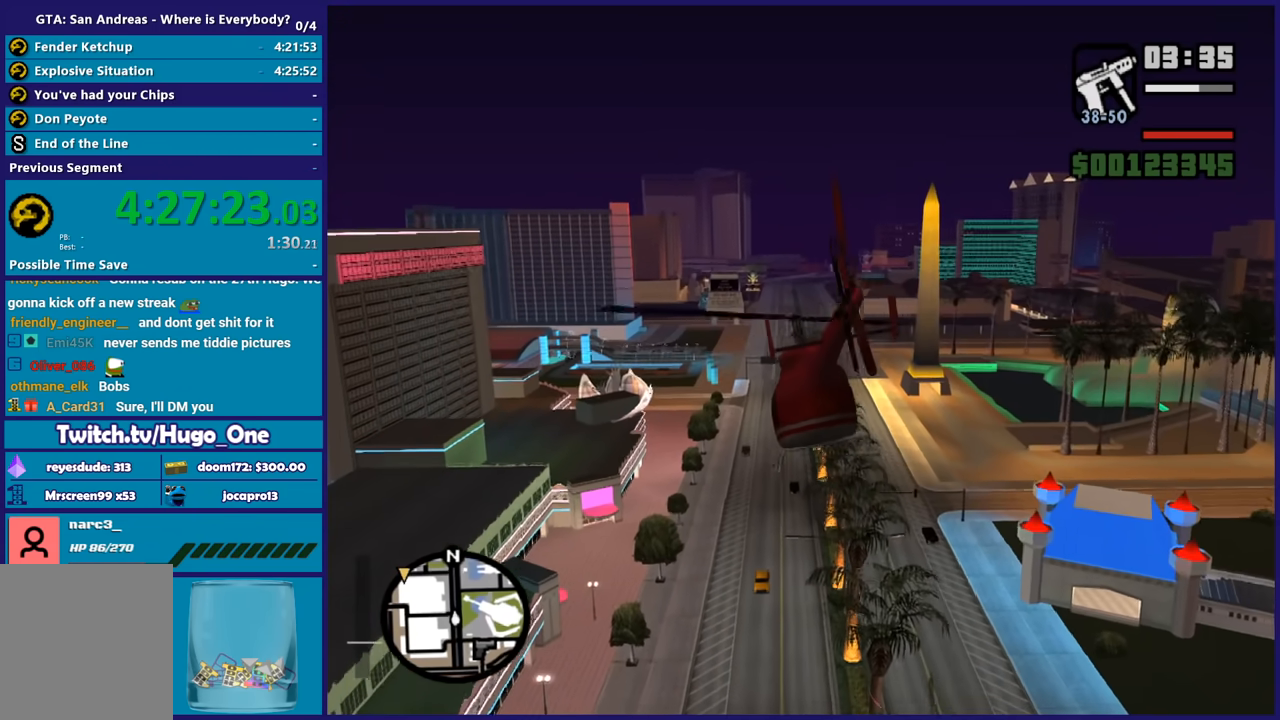
{"buttons": ["R2"], "left_stick": "up-left", "right_stick": "center", "button_events": []}
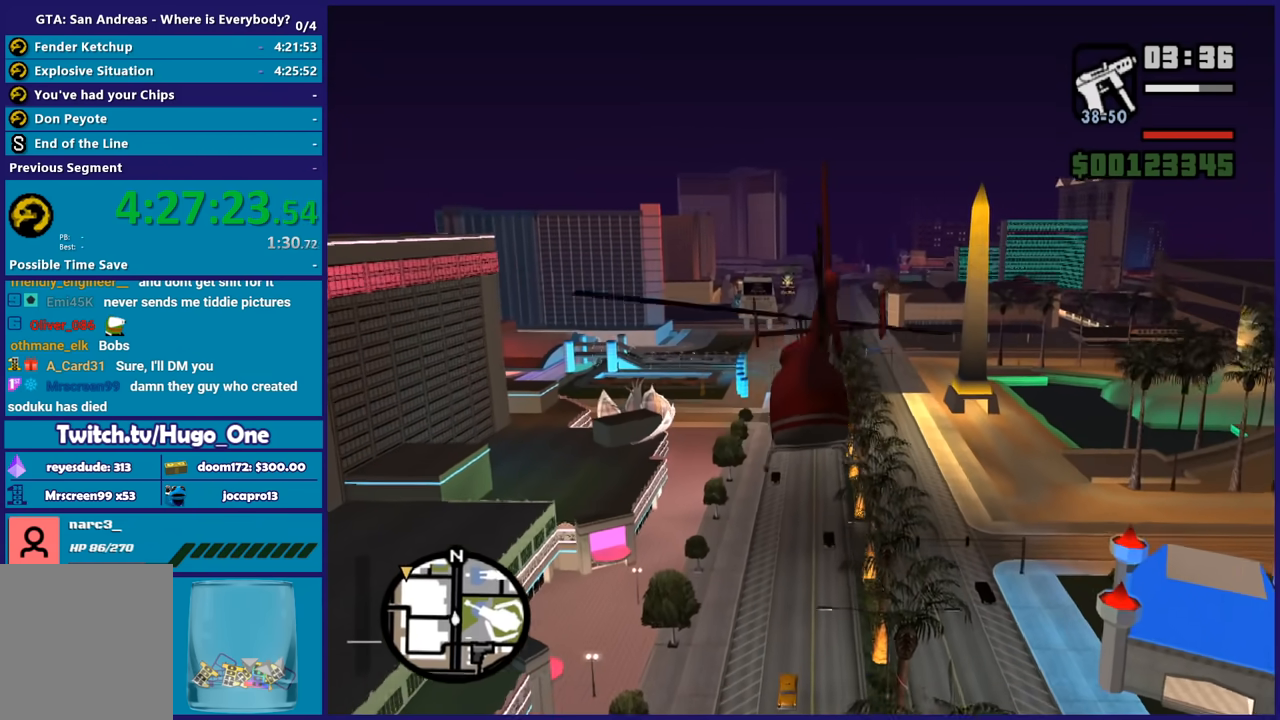
{"buttons": ["R2"], "left_stick": "up", "right_stick": "center", "button_events": []}
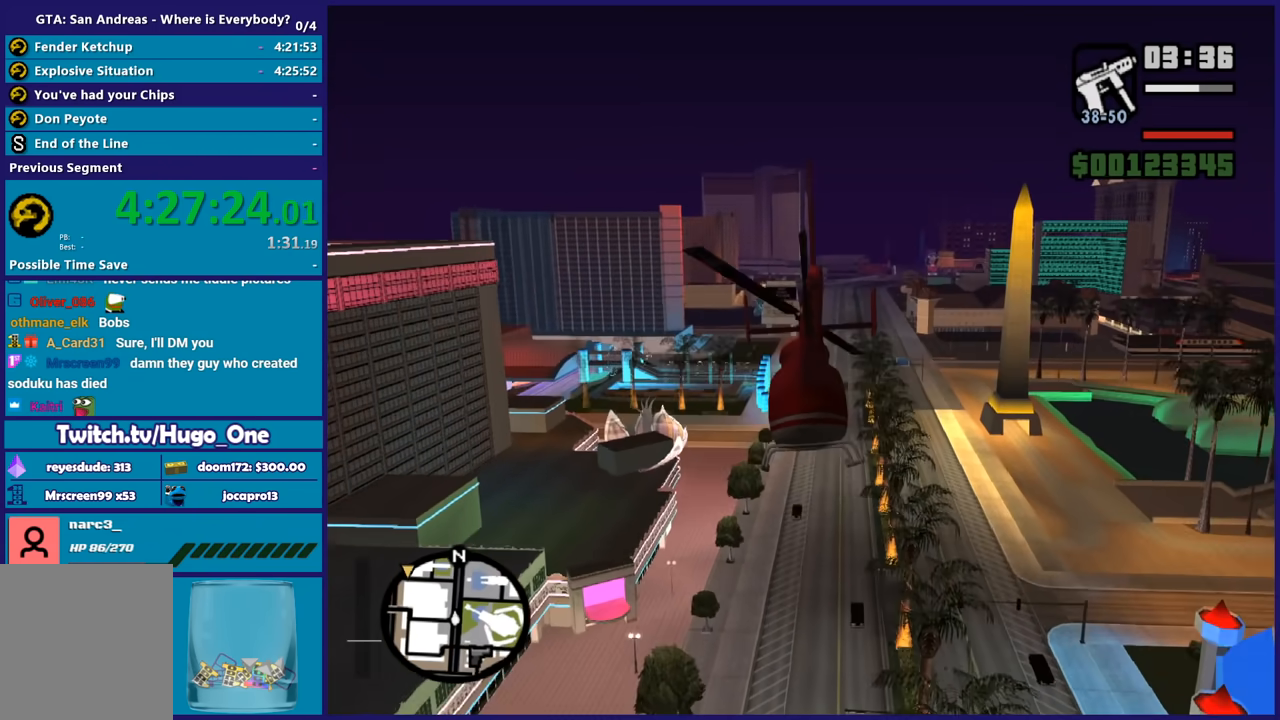
{"buttons": ["L1", "R2"], "left_stick": "up-left", "right_stick": "center", "button_events": [[234, "L1", "down"]]}
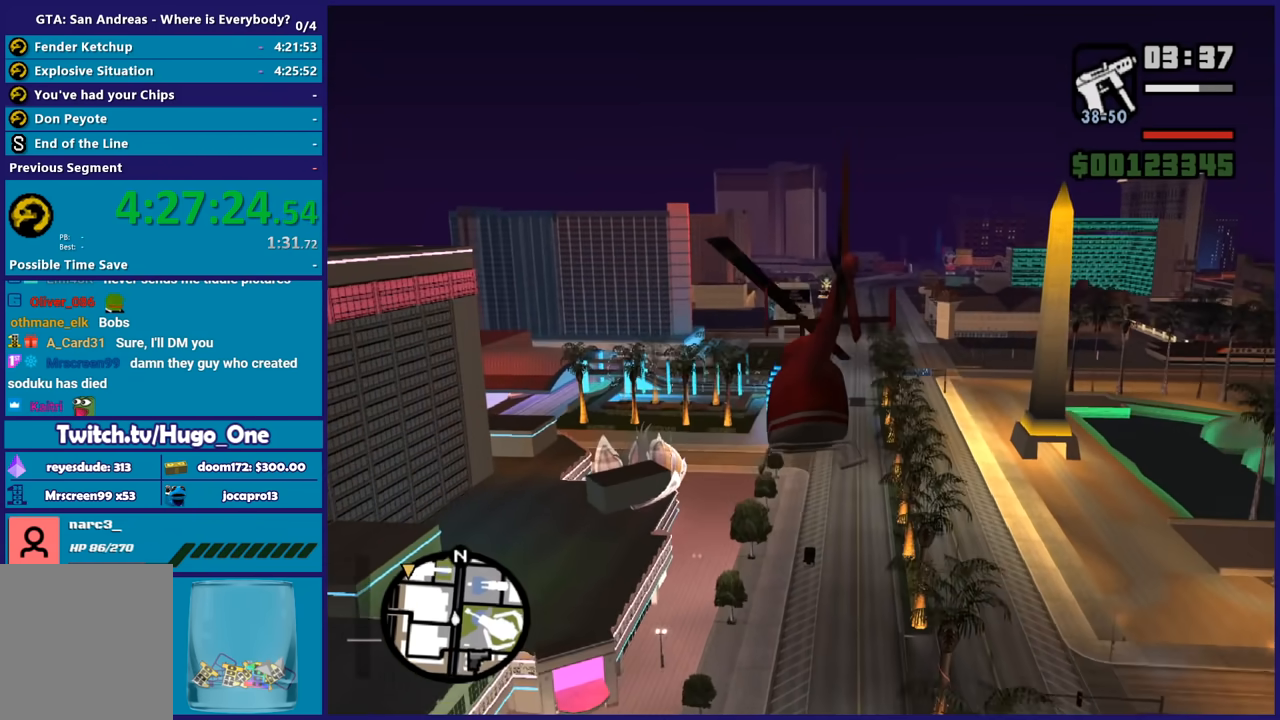
{"buttons": ["R2"], "left_stick": "up-left", "right_stick": "center", "button_events": [[400, "L1", "up"]]}